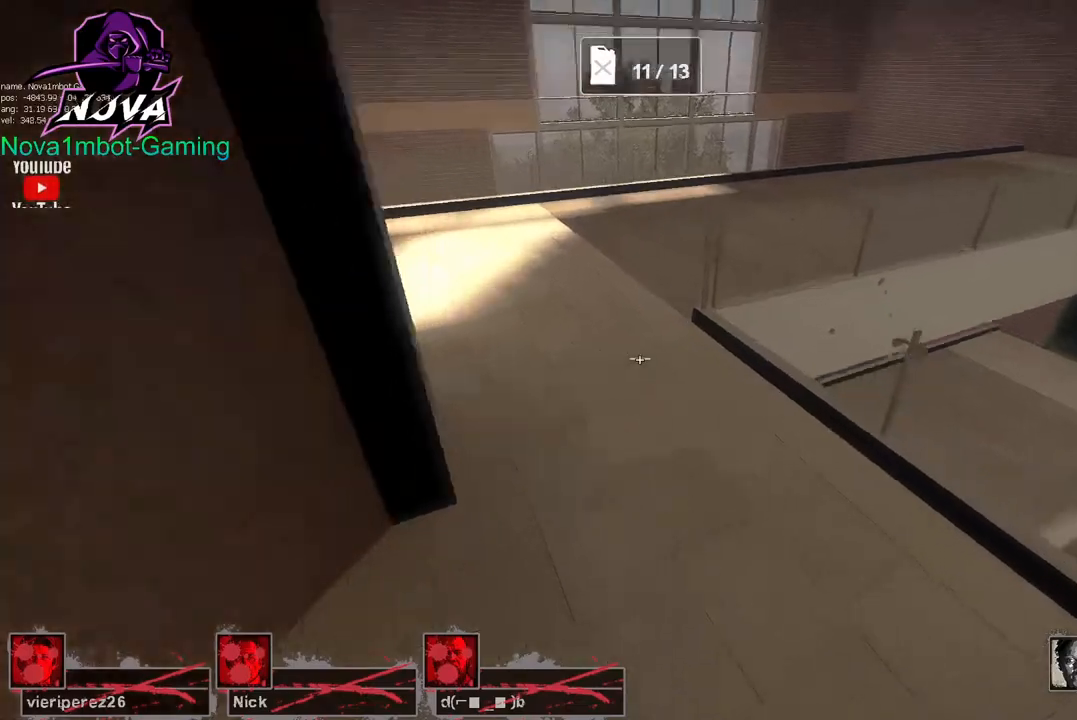
Gameplay with keyboard and mouse; each line is a JSON object with the keys and mouse buttons held at the frame after it. "events" lists presses ("down") and releases ("up") of "1", "2", "3", "4", "5", "a", "alt", "c", "caps_lock", "ctrl", "d", "e", "f", "g", "q", "r", "s", "shift", "space", "t", "tab", "v", "w", "x", "z", "mouse_left", "mouse_wheel" and "mouse_right" between this image and that frame as [ms after this image, input, new state], when the widget could be followed in between. "mouse_left", "mouse_wheel", "mouse_right" = the "left", "wheel", "right" buttons of the "mouse" list. No other keys are recorded. "wheel" means that the mouse wheel is clicked or scrolled. Not read: mouse_move.
{"keys": ["d"], "mouse": ["left"], "events": [[134, "w", "down"], [184, "q", "down"], [217, "w", "up"], [267, "q", "up"], [500, "d", "down"]]}
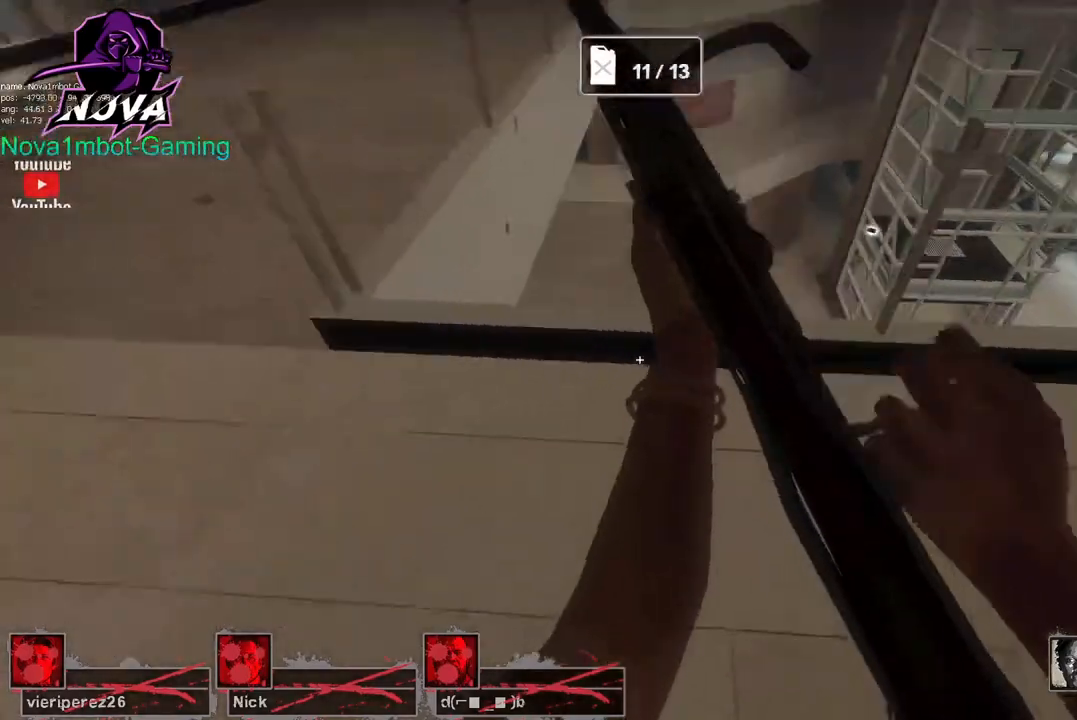
{"keys": ["a"], "mouse": [], "events": [[100, "d", "up"], [150, "mouse_left", "up"], [434, "a", "down"]]}
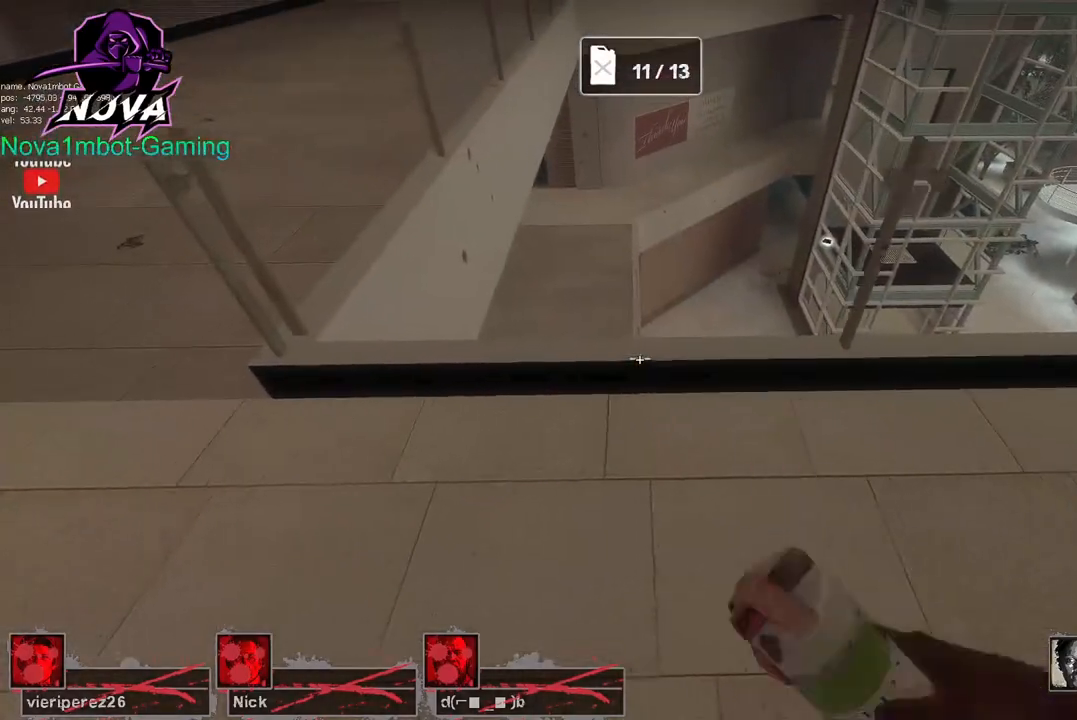
{"keys": ["space"], "mouse": ["left"], "events": [[17, "a", "up"], [250, "space", "down"], [500, "mouse_left", "down"]]}
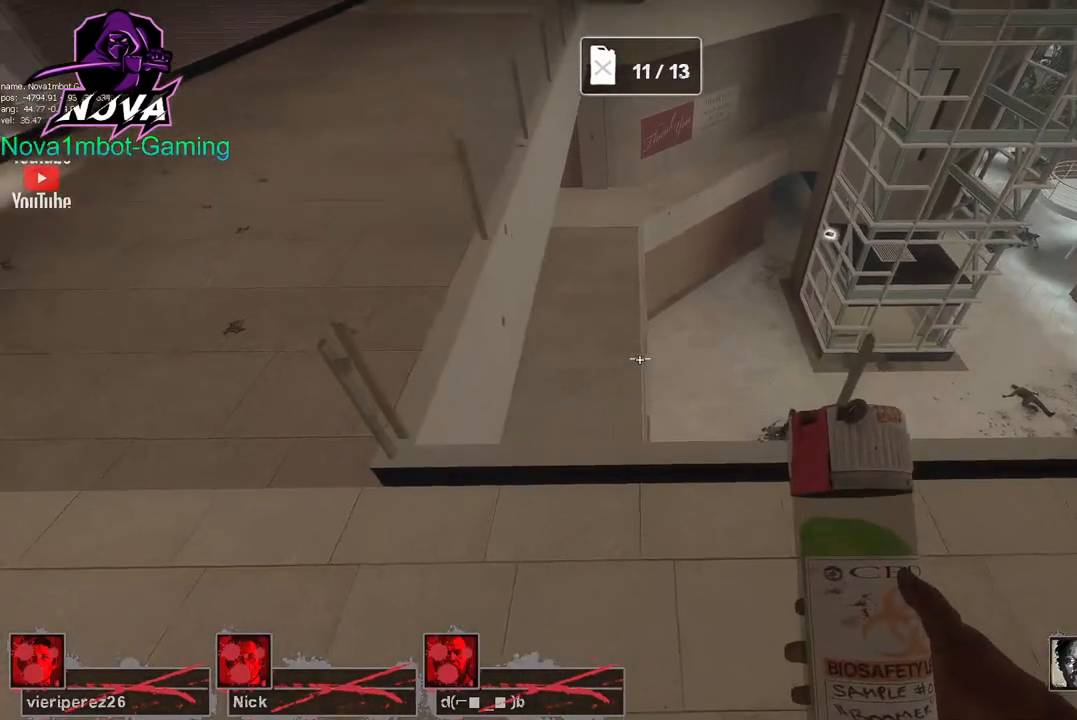
{"keys": ["space", "w"], "mouse": ["left"], "events": [[184, "w", "down"]]}
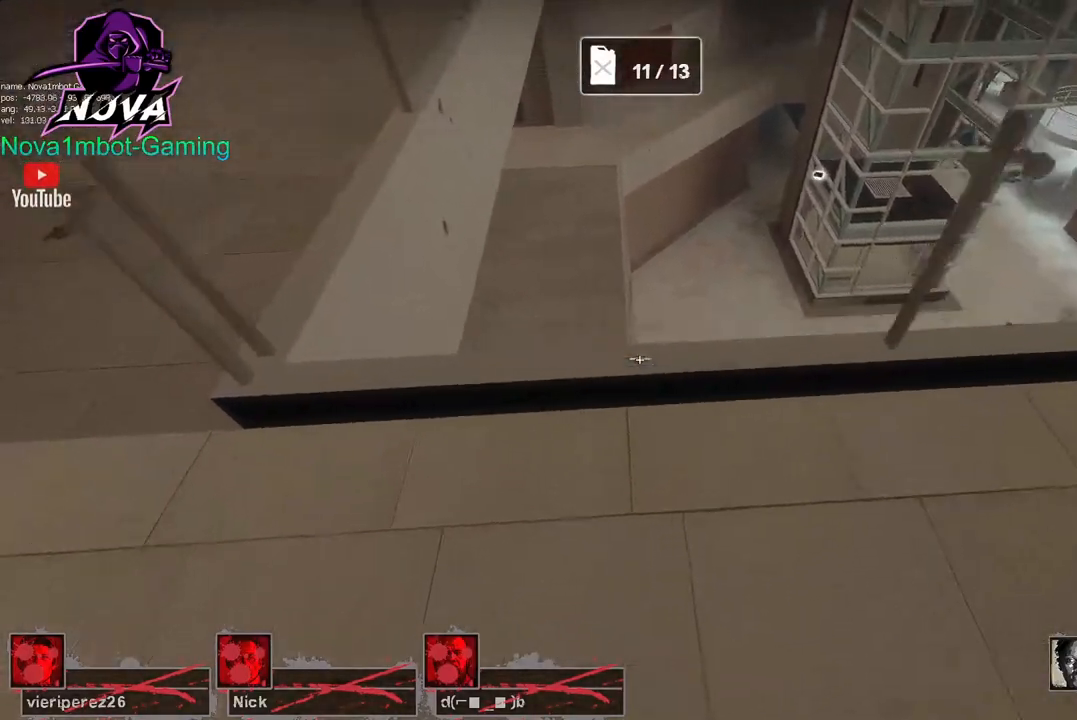
{"keys": ["space"], "mouse": ["left"], "events": [[434, "w", "up"]]}
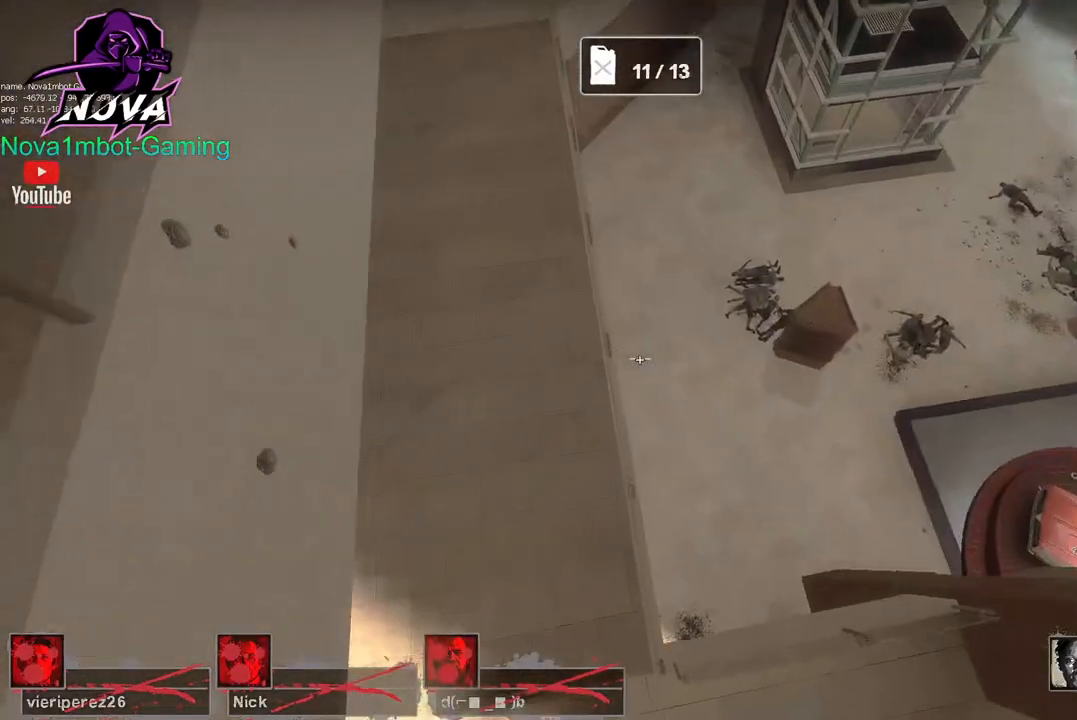
{"keys": ["s", "space"], "mouse": ["left"], "events": [[67, "s", "down"]]}
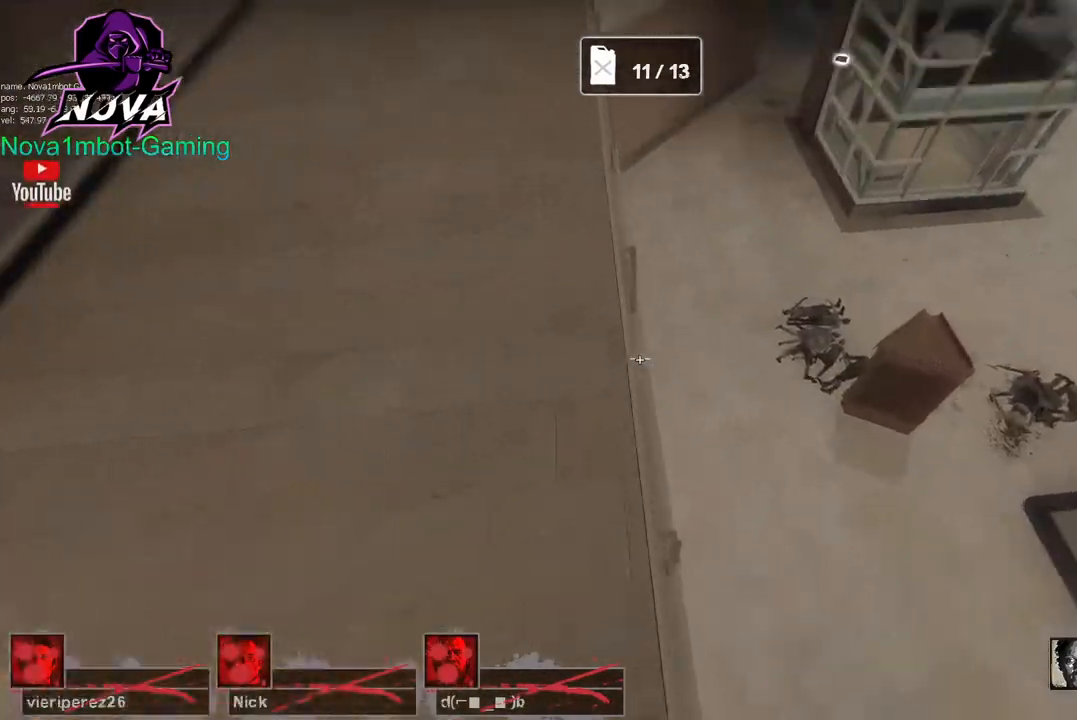
{"keys": ["space", "w"], "mouse": ["left"], "events": [[267, "a", "down"], [267, "s", "up"], [417, "w", "down"], [467, "a", "up"]]}
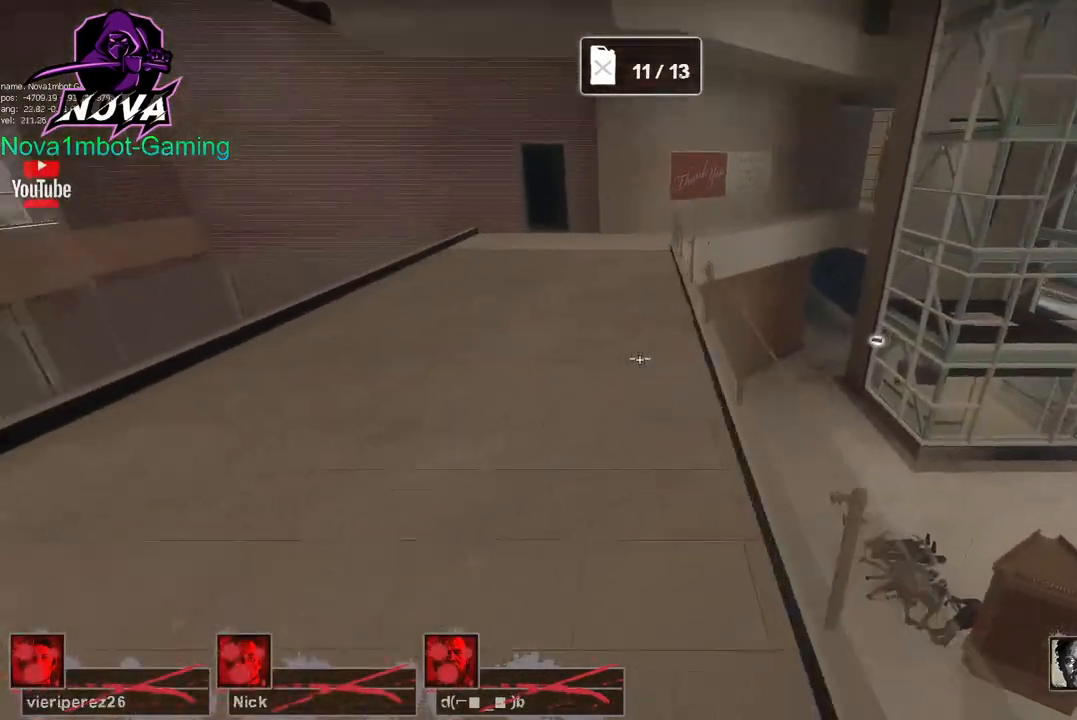
{"keys": ["a", "w"], "mouse": [], "events": [[50, "space", "up"], [100, "q", "down"], [200, "q", "up"], [334, "a", "down"], [384, "mouse_left", "up"]]}
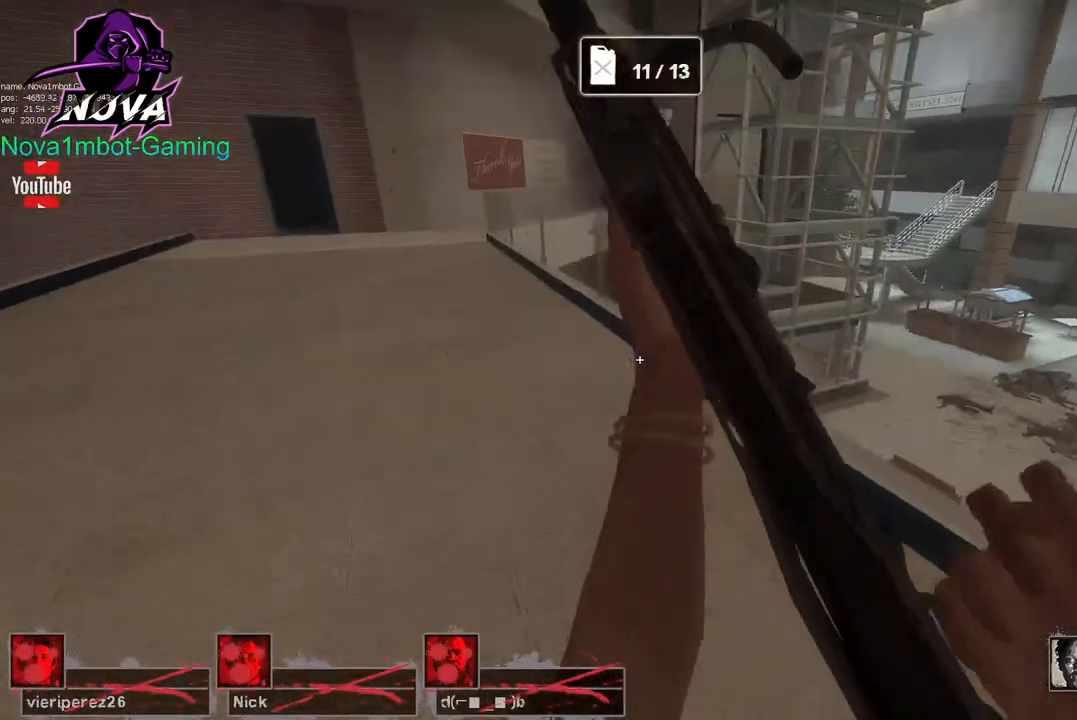
{"keys": ["a", "w"], "mouse": ["left"], "events": [[500, "mouse_left", "down"]]}
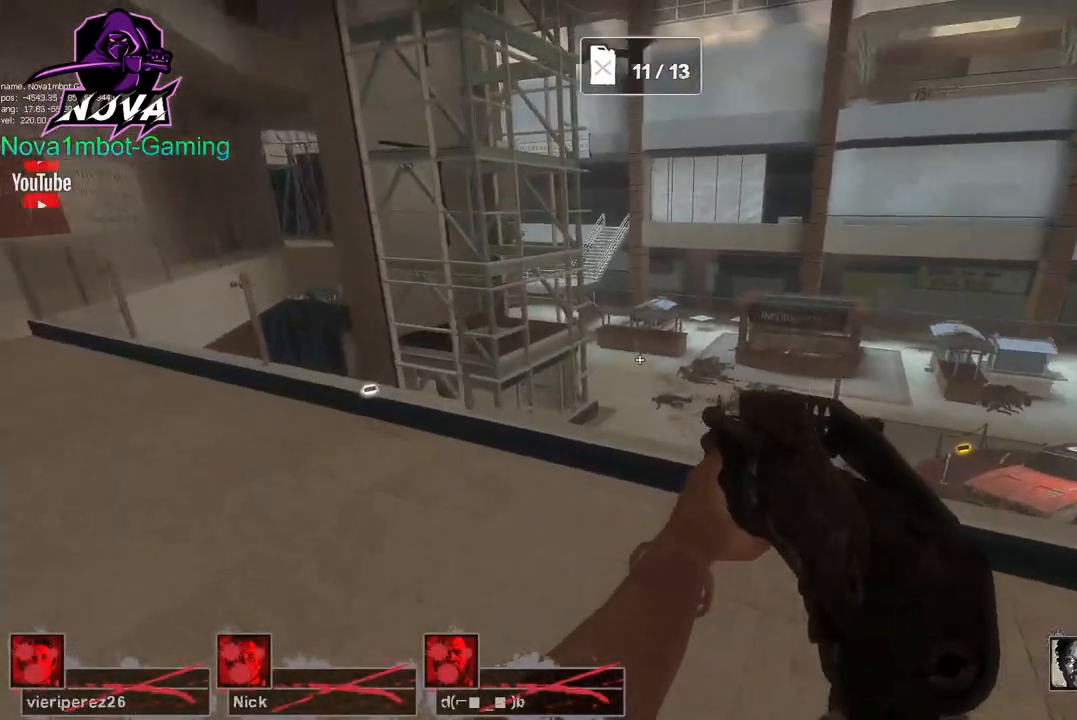
{"keys": ["r"], "mouse": [], "events": [[34, "w", "up"], [184, "a", "up"], [184, "mouse_left", "up"], [500, "r", "down"]]}
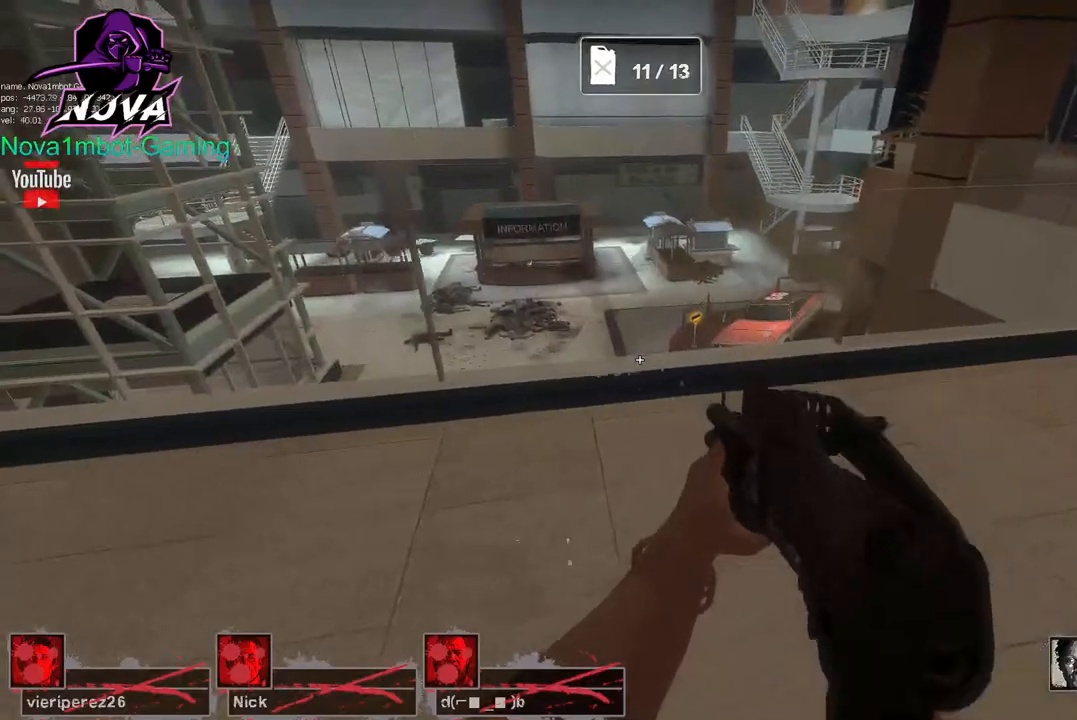
{"keys": [], "mouse": [], "events": [[100, "r", "up"]]}
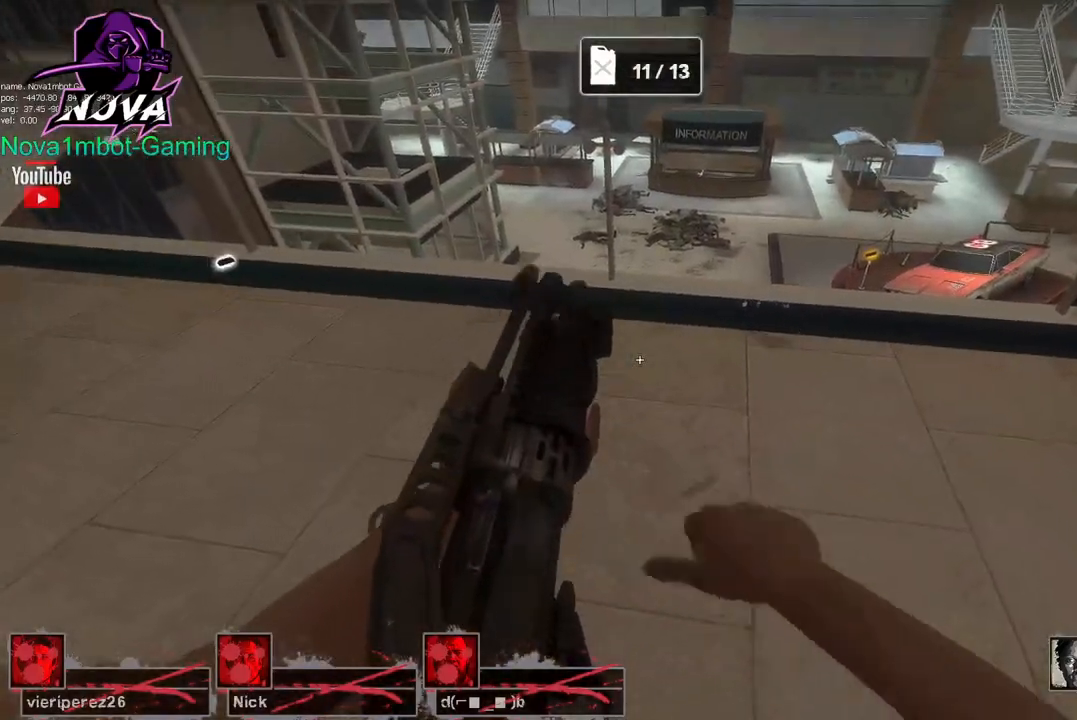
{"keys": [], "mouse": [], "events": [[17, "w", "down"], [250, "w", "up"]]}
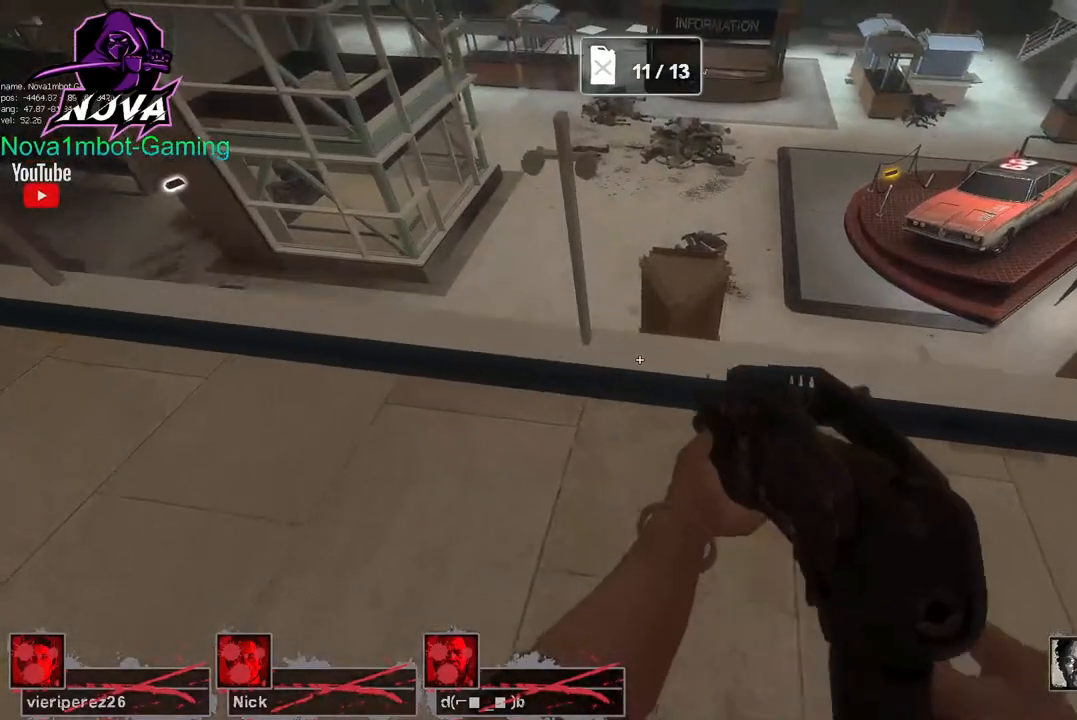
{"keys": ["w"], "mouse": [], "events": [[34, "s", "down"], [367, "s", "up"], [467, "w", "down"]]}
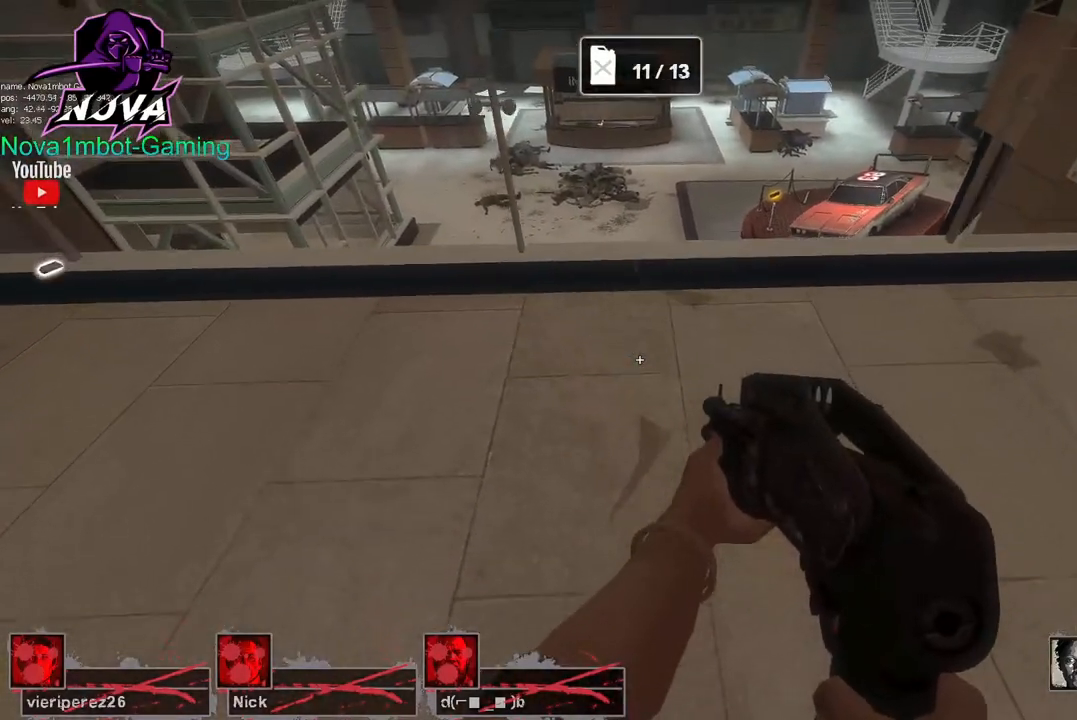
{"keys": ["w"], "mouse": [], "events": []}
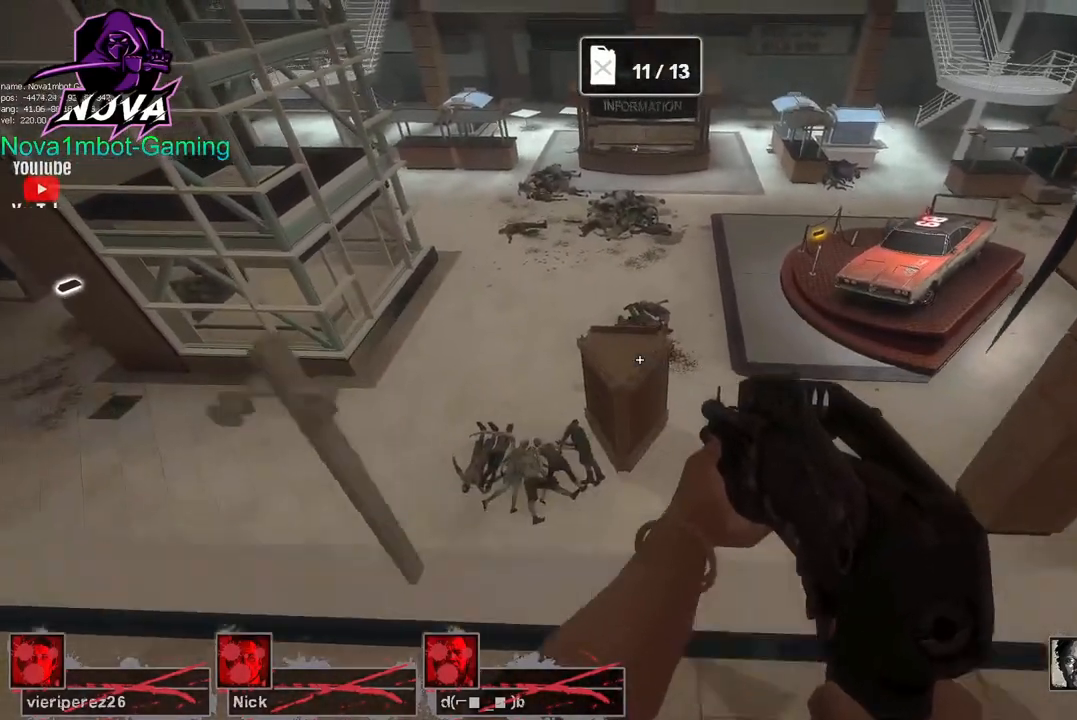
{"keys": ["a"], "mouse": [], "events": [[167, "space", "down"], [217, "a", "down"], [217, "w", "up"], [250, "space", "up"]]}
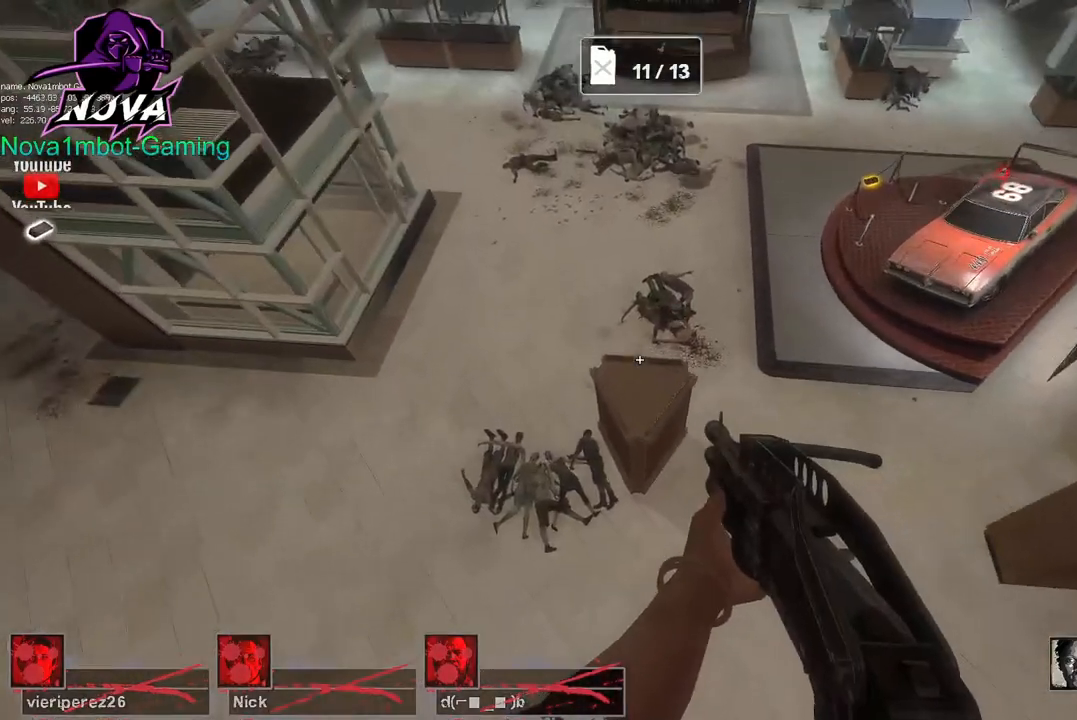
{"keys": ["d"], "mouse": [], "events": [[34, "a", "up"], [34, "w", "down"], [134, "w", "up"], [500, "d", "down"]]}
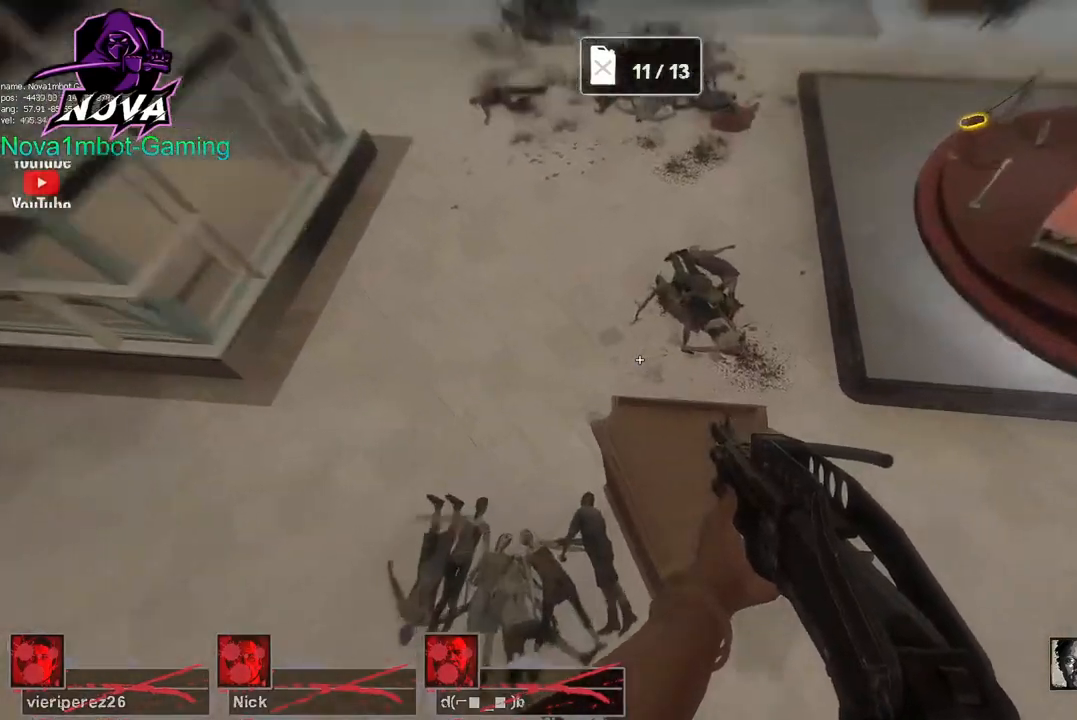
{"keys": ["a", "w"], "mouse": [], "events": [[50, "d", "up"], [200, "a", "down"], [334, "w", "down"]]}
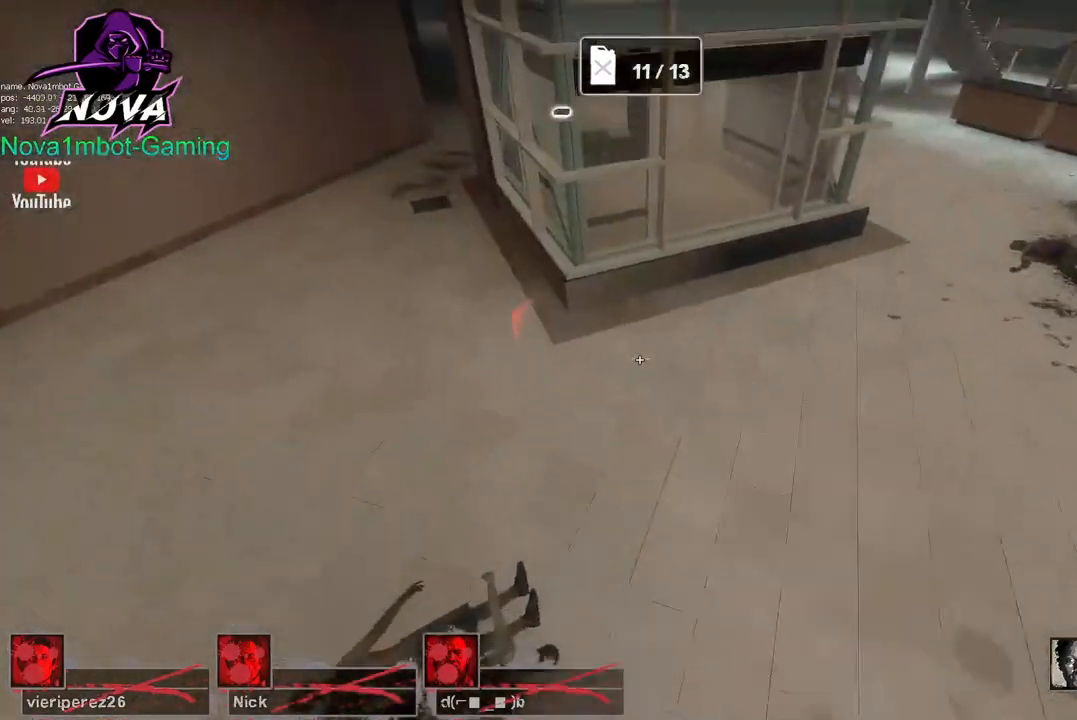
{"keys": ["w"], "mouse": [], "events": [[350, "a", "up"]]}
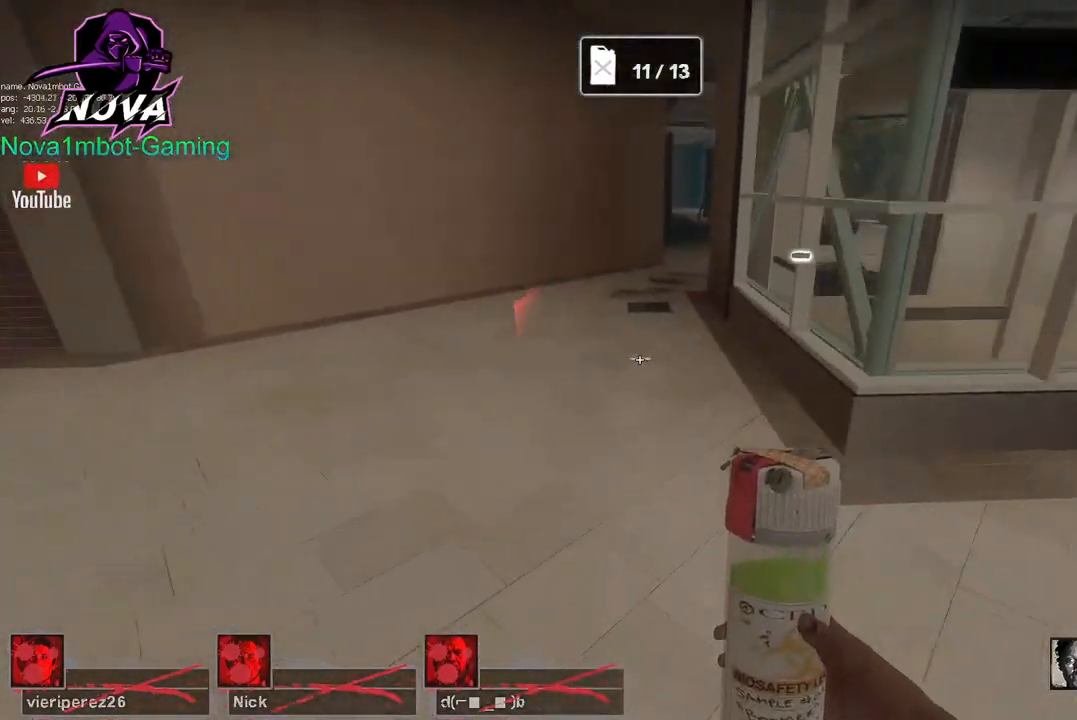
{"keys": ["d", "space", "w"], "mouse": ["left"], "events": [[84, "mouse_left", "down"], [500, "d", "down"], [500, "space", "down"]]}
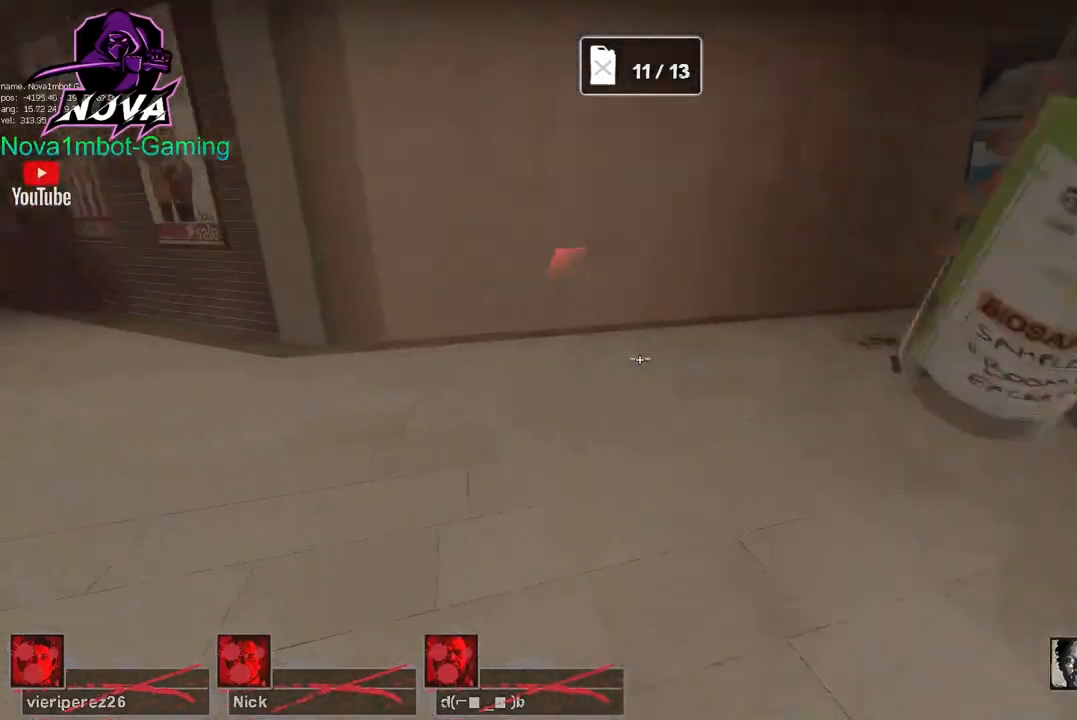
{"keys": ["d"], "mouse": ["left"], "events": [[50, "w", "up"], [100, "space", "up"]]}
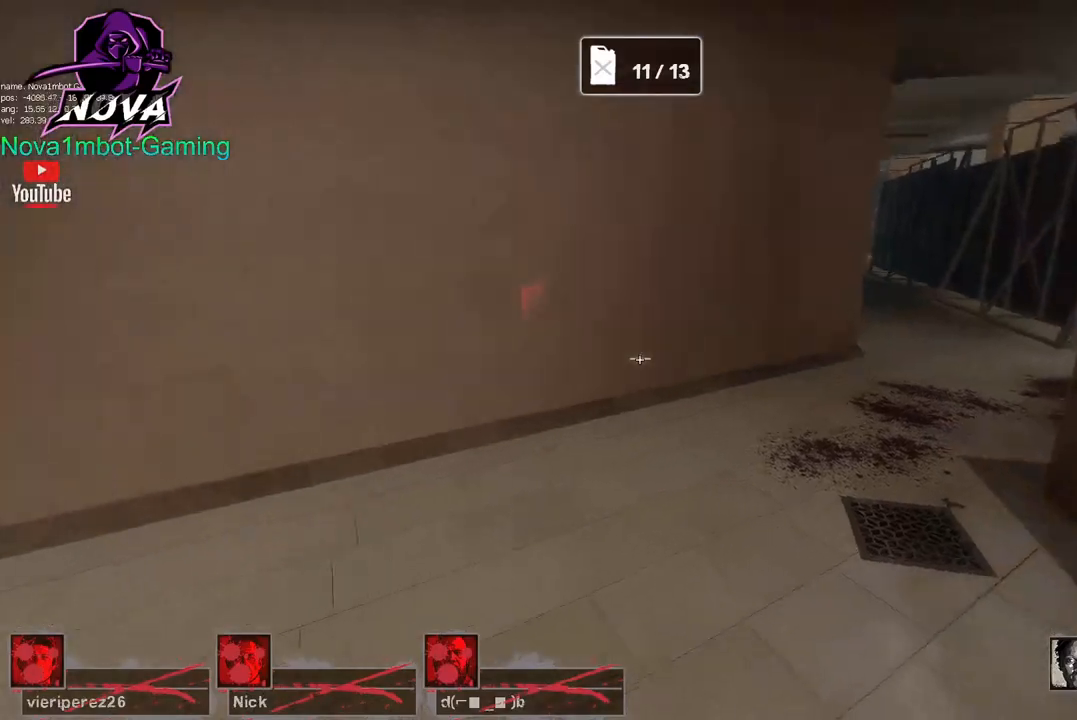
{"keys": ["d"], "mouse": ["left"], "events": [[117, "space", "down"], [300, "space", "up"]]}
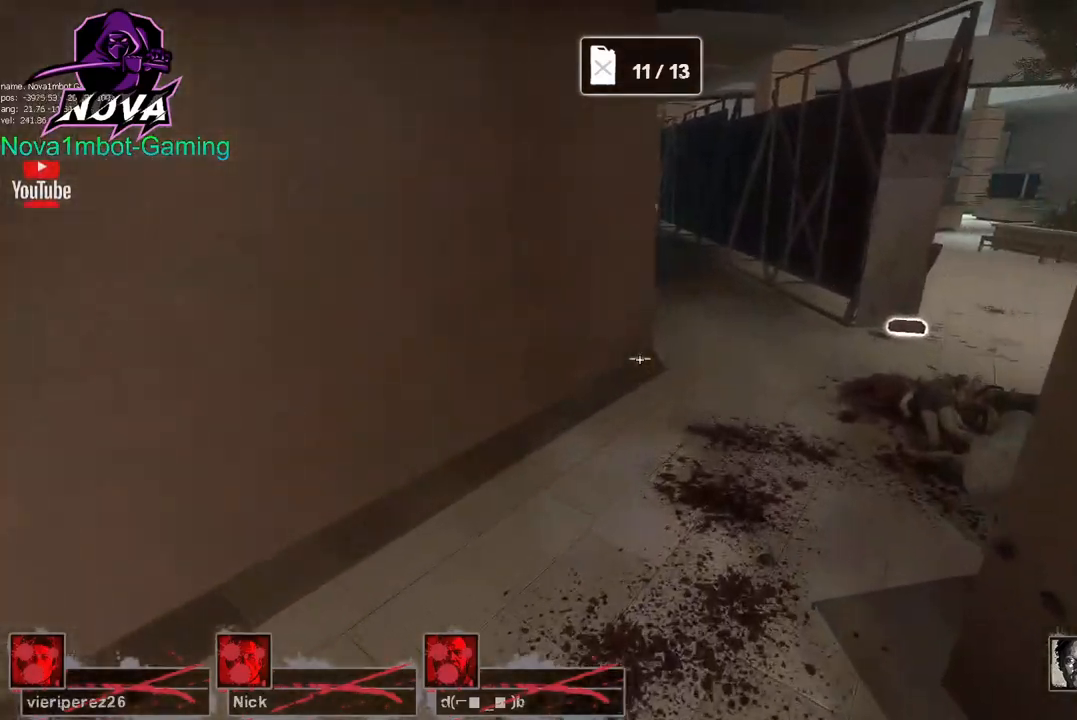
{"keys": ["d"], "mouse": ["left"], "events": [[267, "space", "down"], [417, "space", "up"]]}
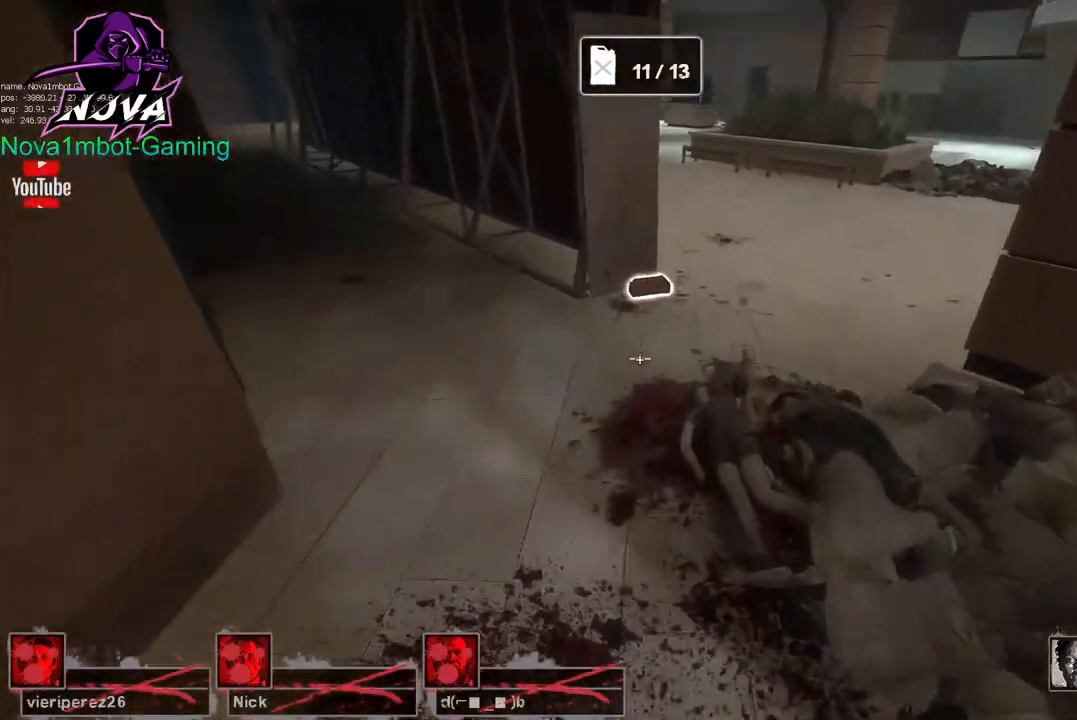
{"keys": ["w"], "mouse": ["left"], "events": [[17, "w", "down"], [100, "d", "up"], [100, "q", "down"], [200, "q", "up"]]}
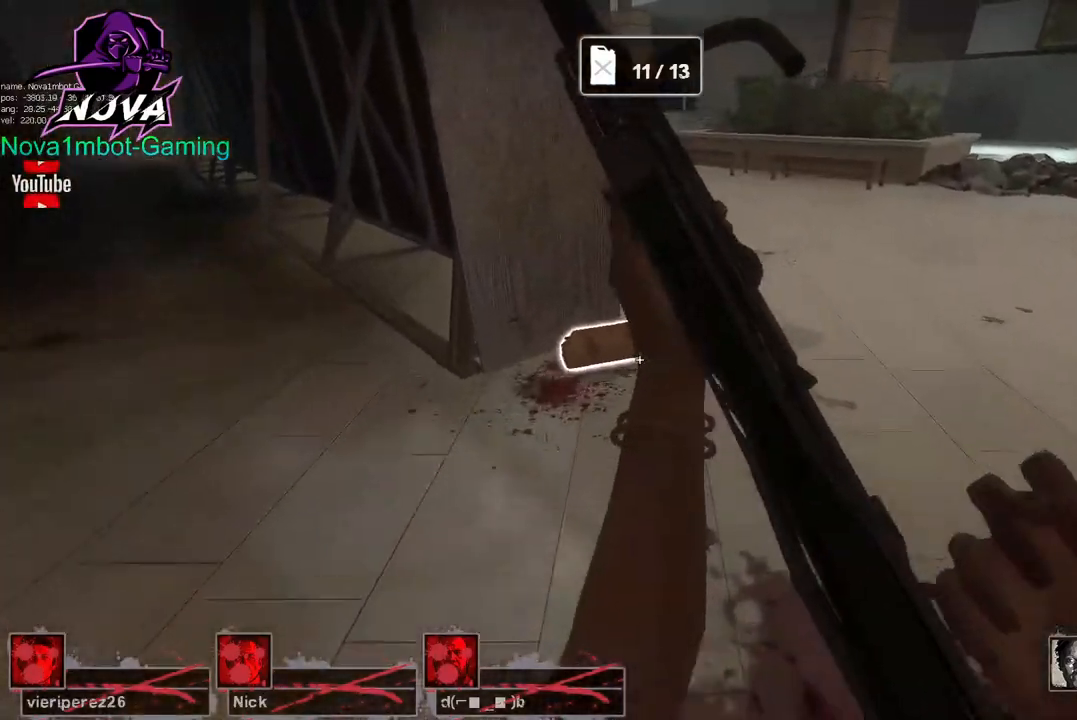
{"keys": ["w"], "mouse": [], "events": [[67, "mouse_left", "up"], [217, "e", "down"], [350, "e", "up"]]}
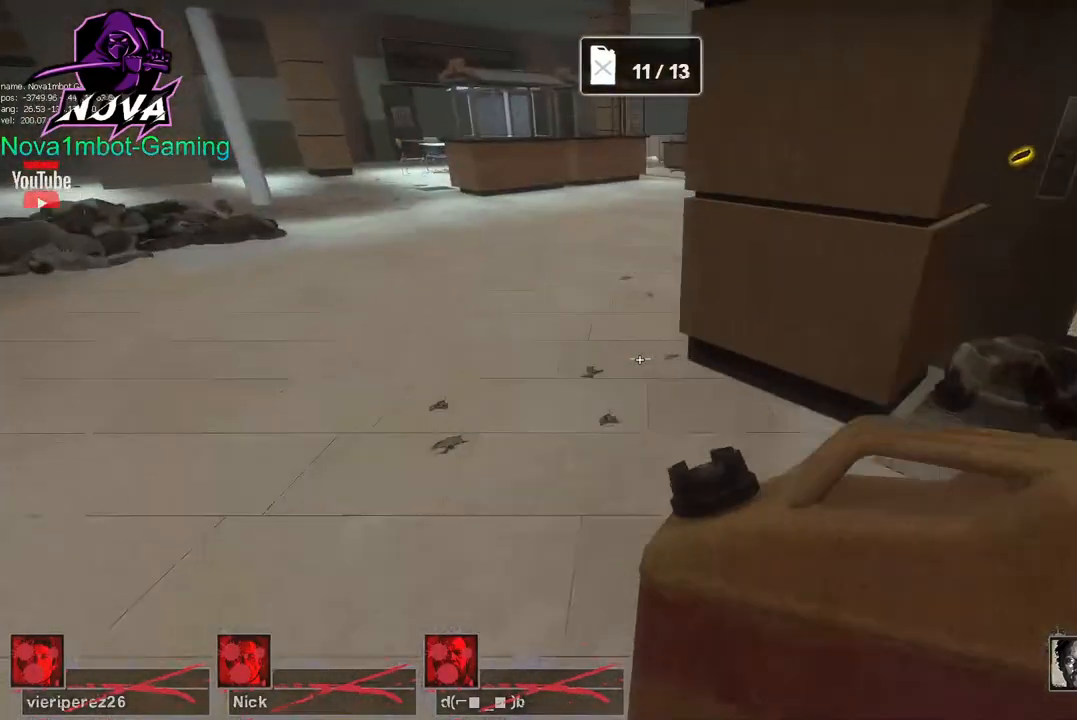
{"keys": ["w"], "mouse": [], "events": []}
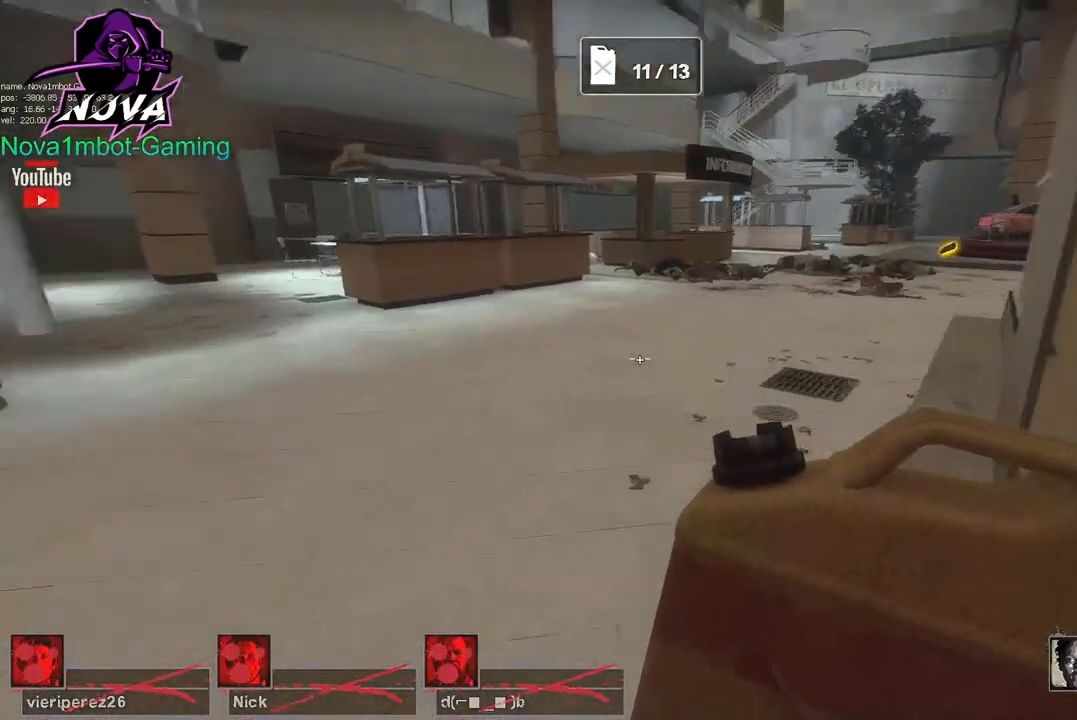
{"keys": ["w"], "mouse": [], "events": []}
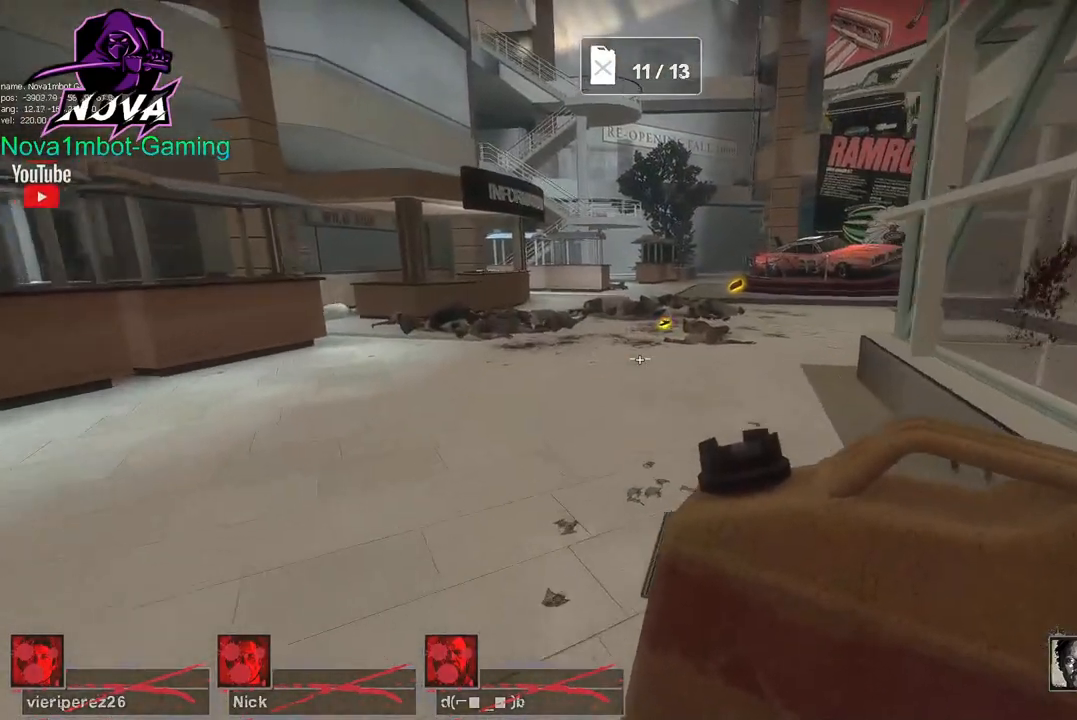
{"keys": ["a", "w"], "mouse": [], "events": [[67, "a", "down"], [267, "a", "up"], [467, "a", "down"]]}
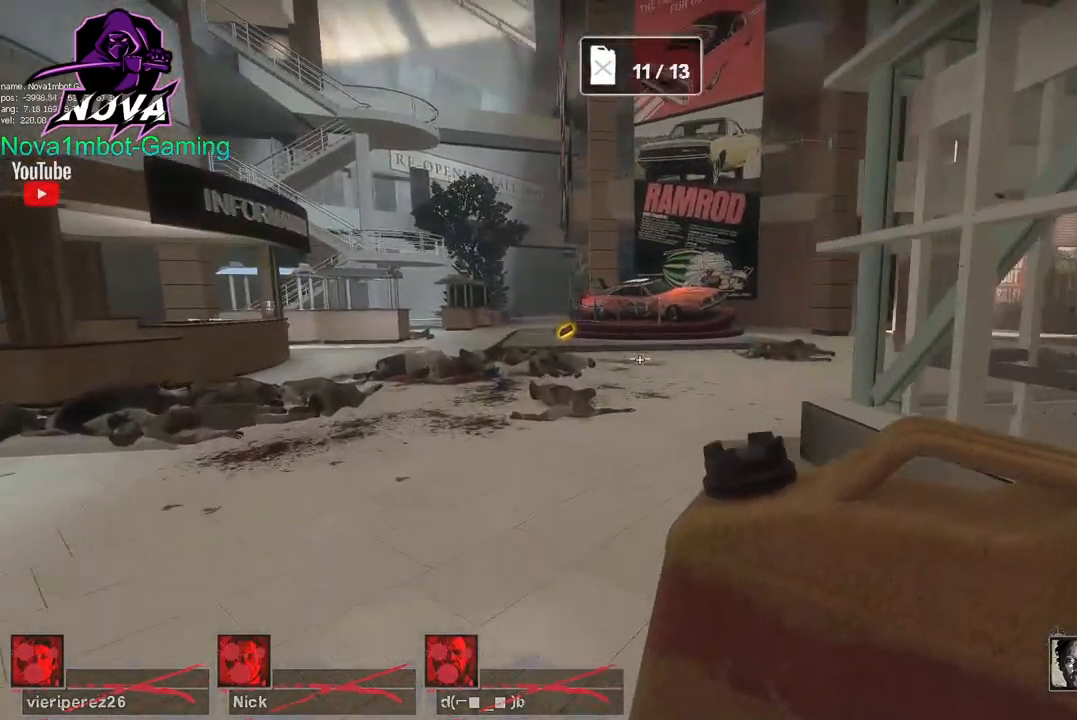
{"keys": ["a", "w"], "mouse": [], "events": []}